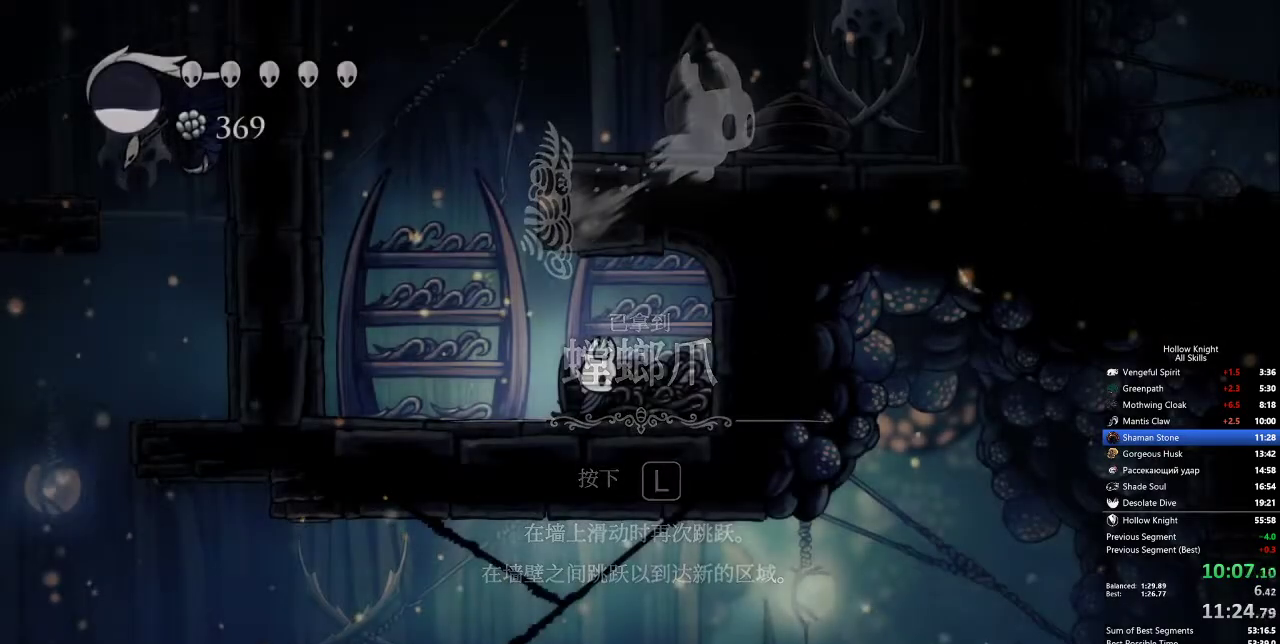
Gameplay with keyboard; each line is a JSON object with the keys held at the frame after it. "events" lists presses ("down") and releases ("up") of "cdash", "dash", "dnail", "down", "heal", "inv", "jump", "left", "nail", "right", "spell" and "up" between this image and that frame as [ms after this image, input, new state], when the widget could be followed in between. No other keys are recorded. Mouse input is not recorded. Key names are as the overlay labels them; some are game actions (e.g. jump) rather than physical keys.
{"keys": [], "events": []}
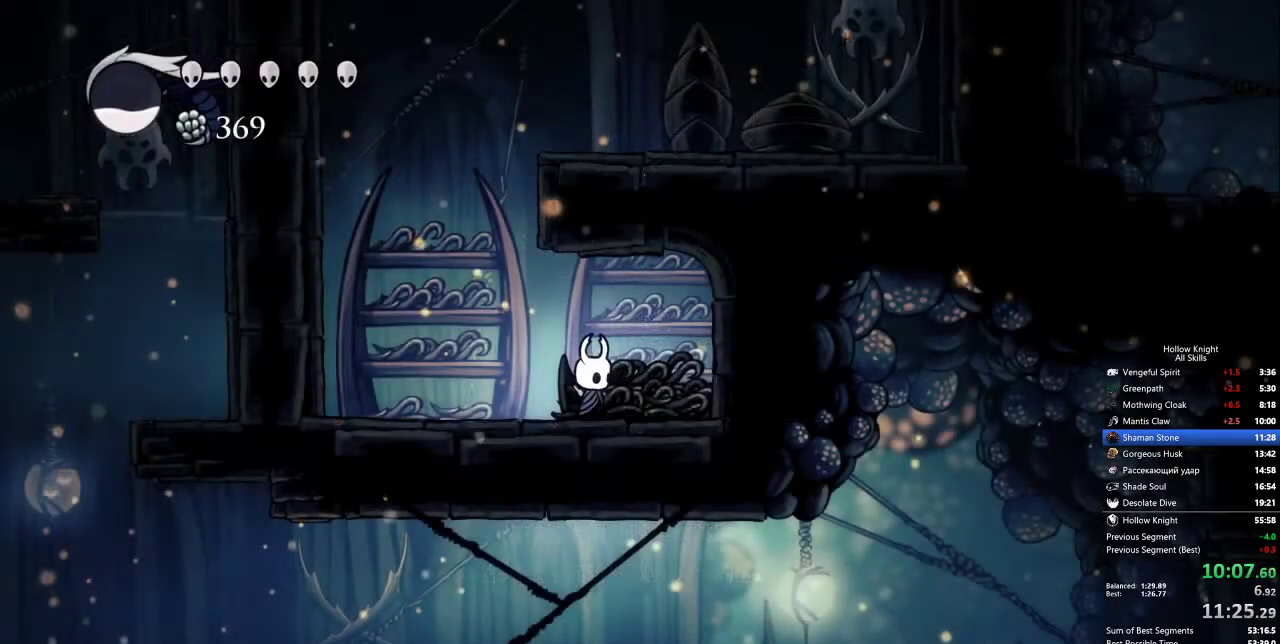
{"keys": [], "events": []}
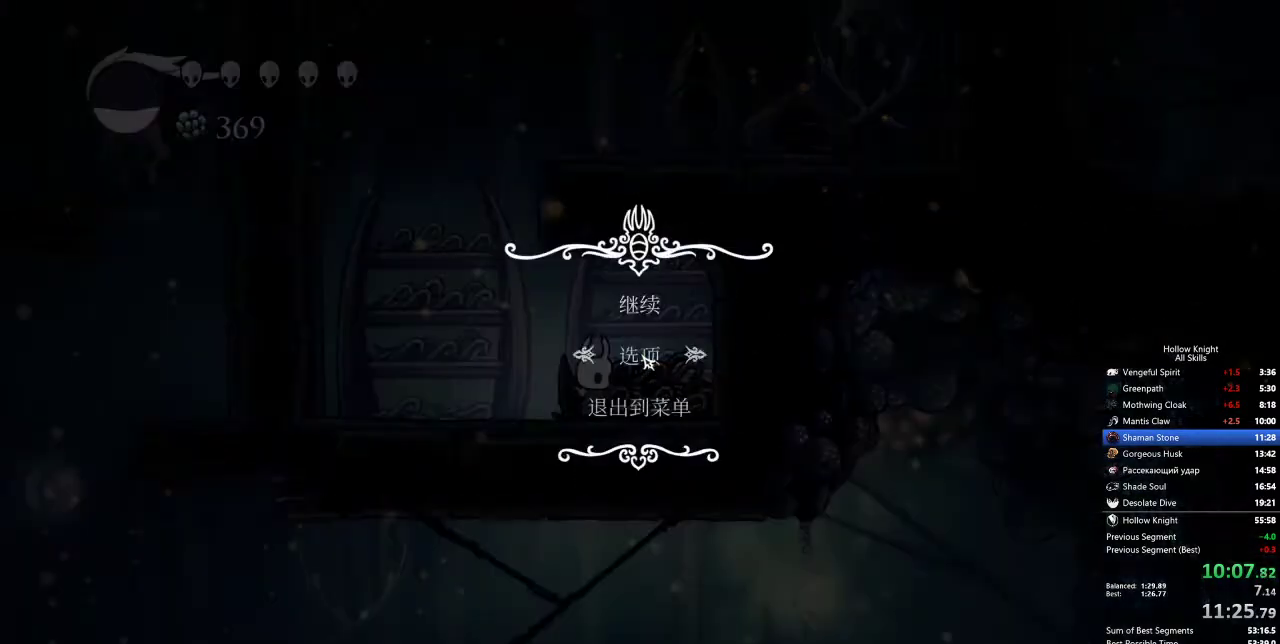
{"keys": [], "events": [[33, "down", "down"], [133, "down", "up"]]}
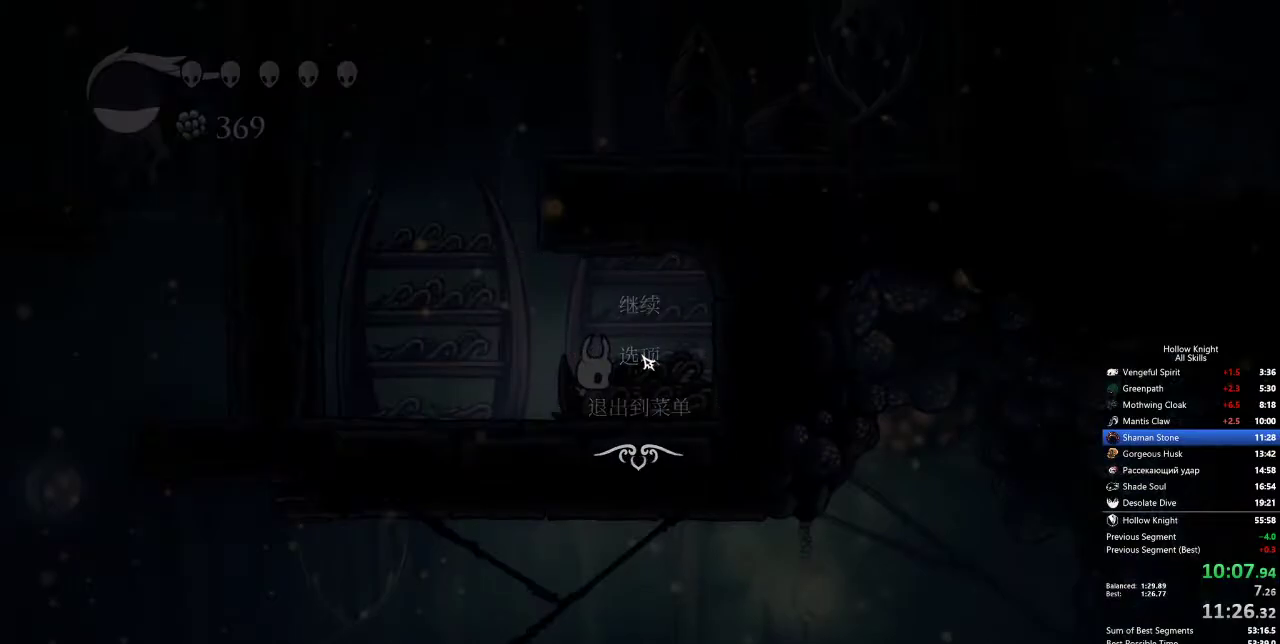
{"keys": [], "events": []}
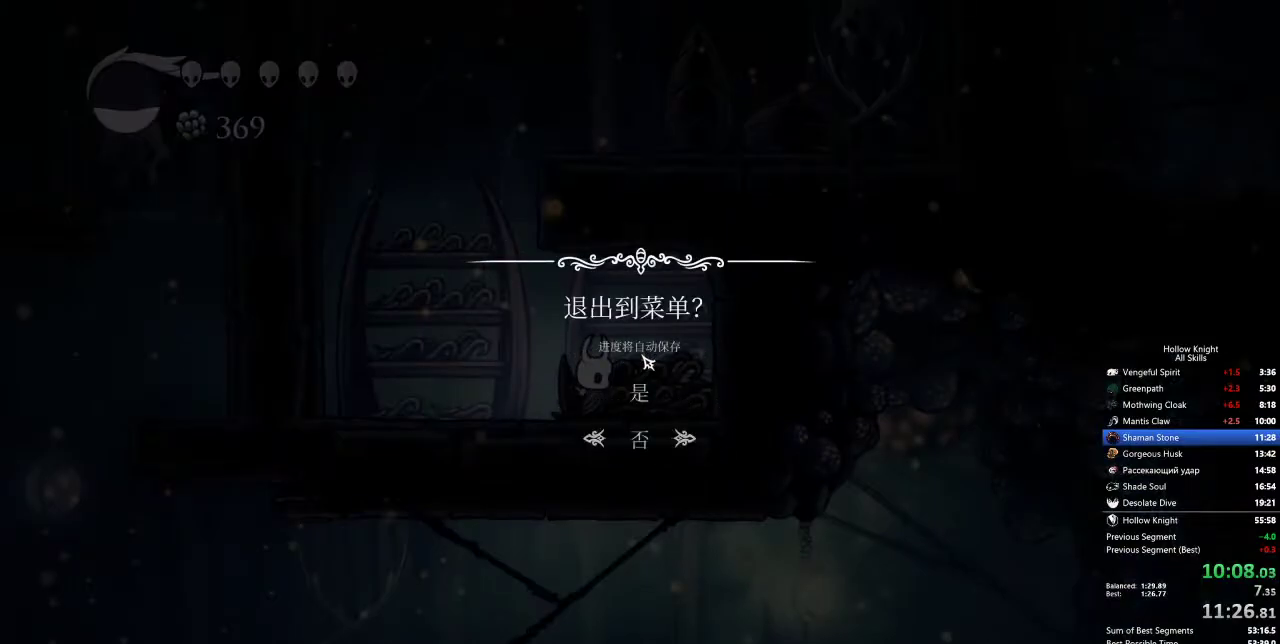
{"keys": [], "events": [[17, "up", "down"], [117, "up", "up"]]}
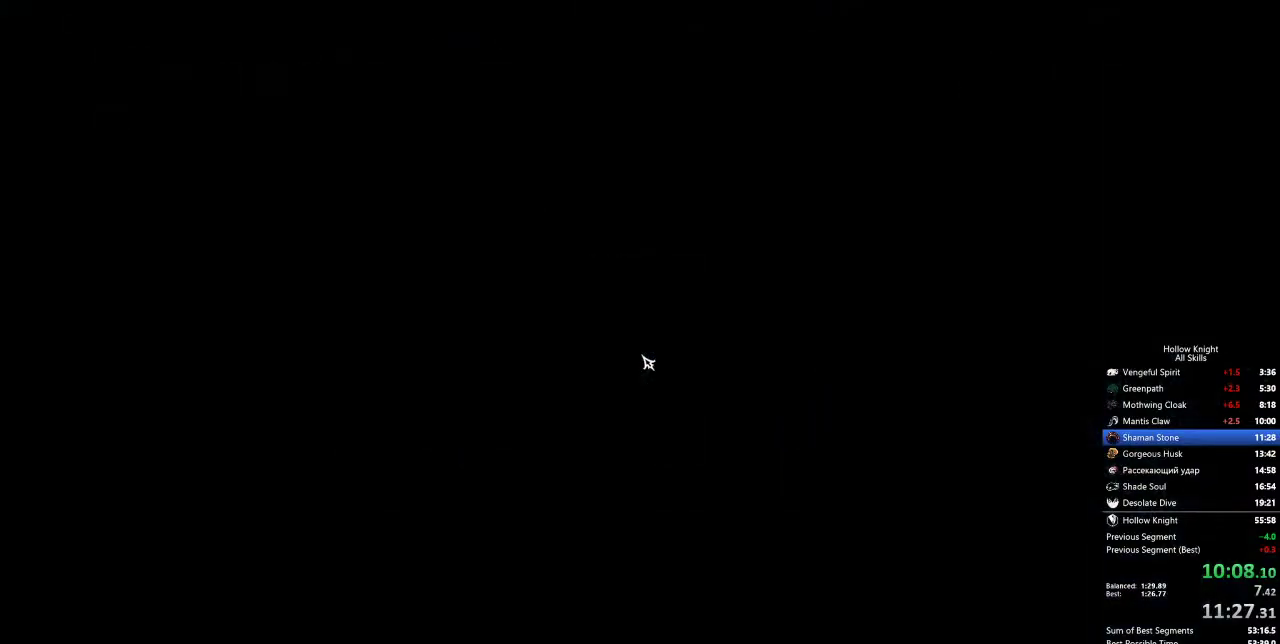
{"keys": [], "events": []}
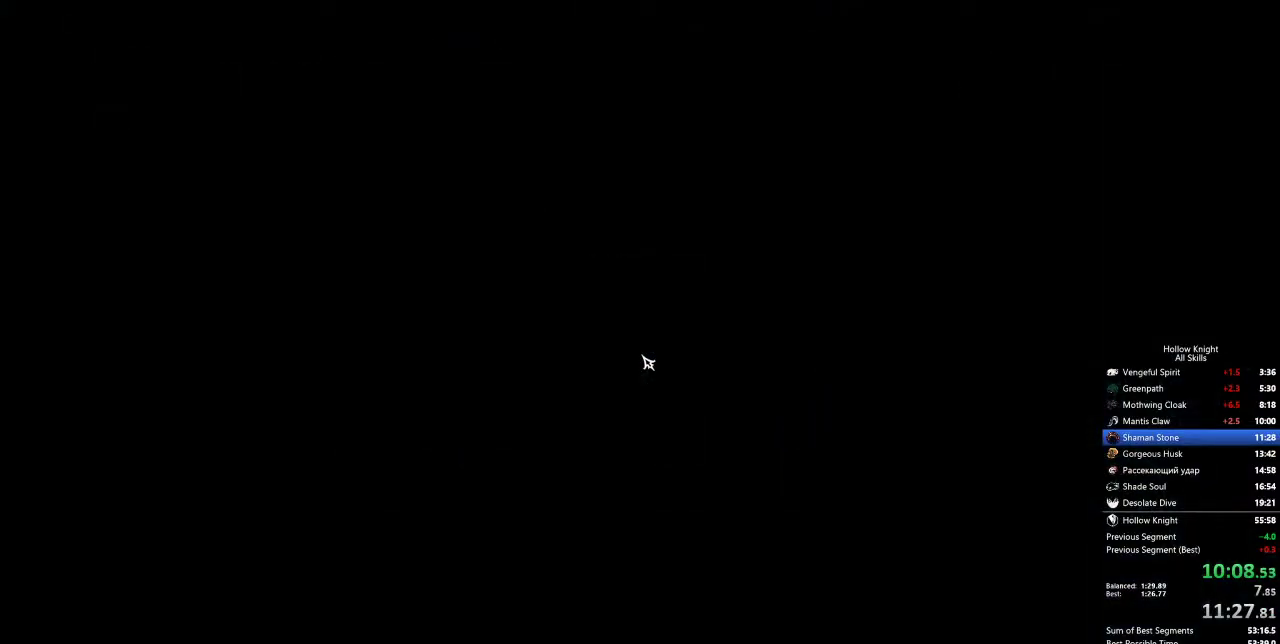
{"keys": [], "events": [[50, "left", "down"], [150, "left", "up"], [233, "left", "down"], [283, "left", "up"], [383, "left", "down"], [467, "left", "up"]]}
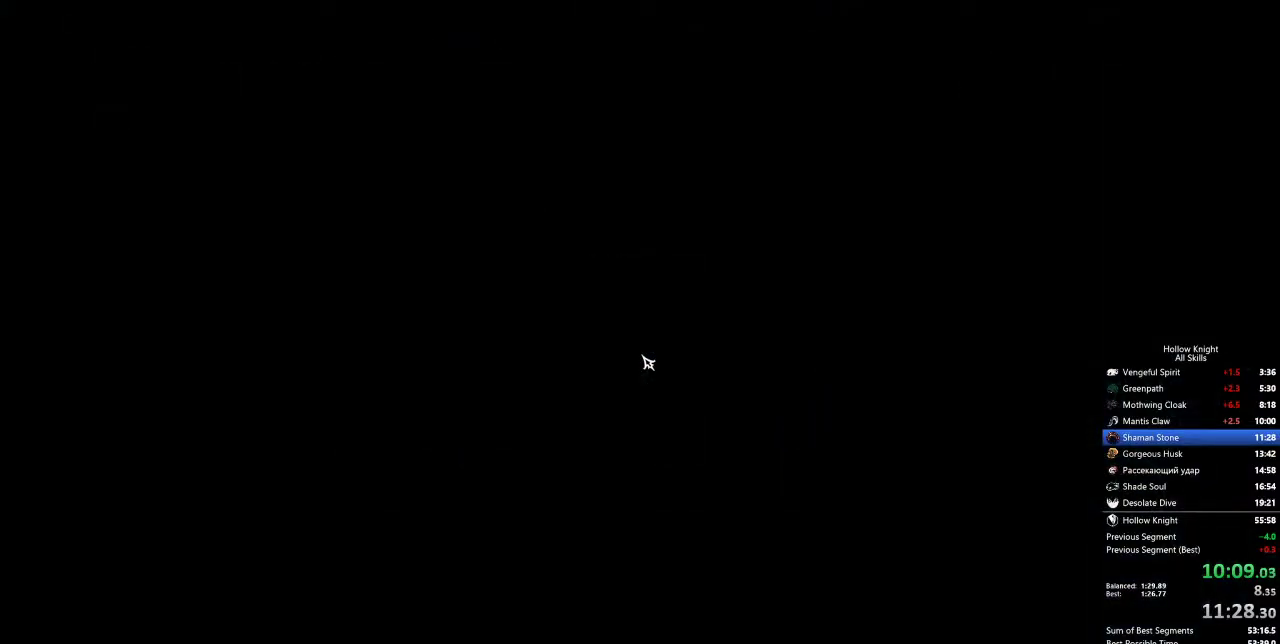
{"keys": [], "events": [[67, "left", "down"], [117, "left", "up"], [217, "left", "down"], [300, "left", "up"], [350, "left", "down"], [450, "left", "up"]]}
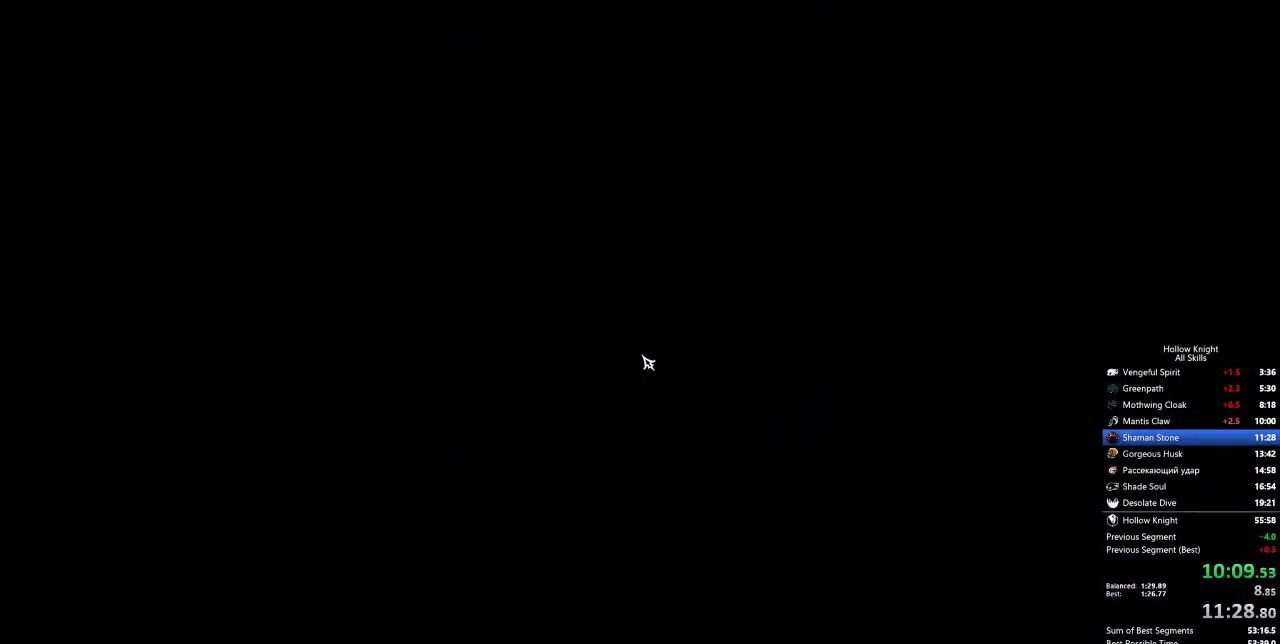
{"keys": ["left"], "events": [[33, "left", "down"], [133, "left", "up"], [183, "left", "down"], [267, "left", "up"], [367, "left", "down"], [417, "left", "up"], [500, "left", "down"]]}
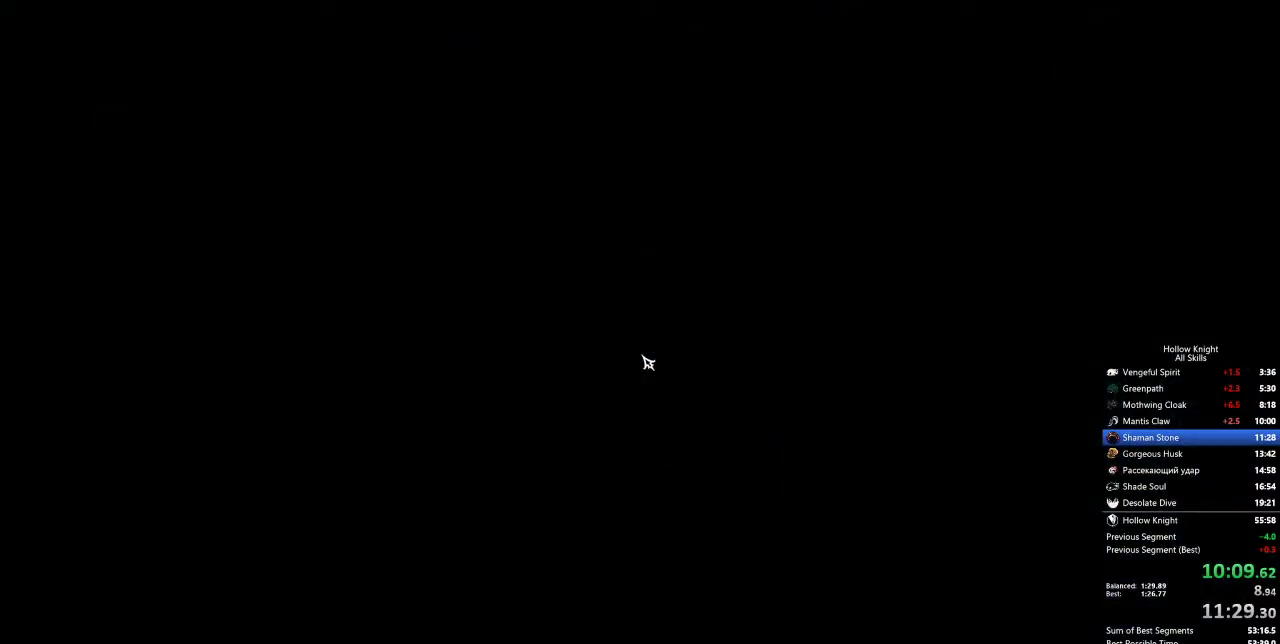
{"keys": ["left"], "events": [[100, "left", "up"], [150, "left", "down"], [250, "left", "up"], [333, "left", "down"], [383, "left", "up"], [483, "left", "down"]]}
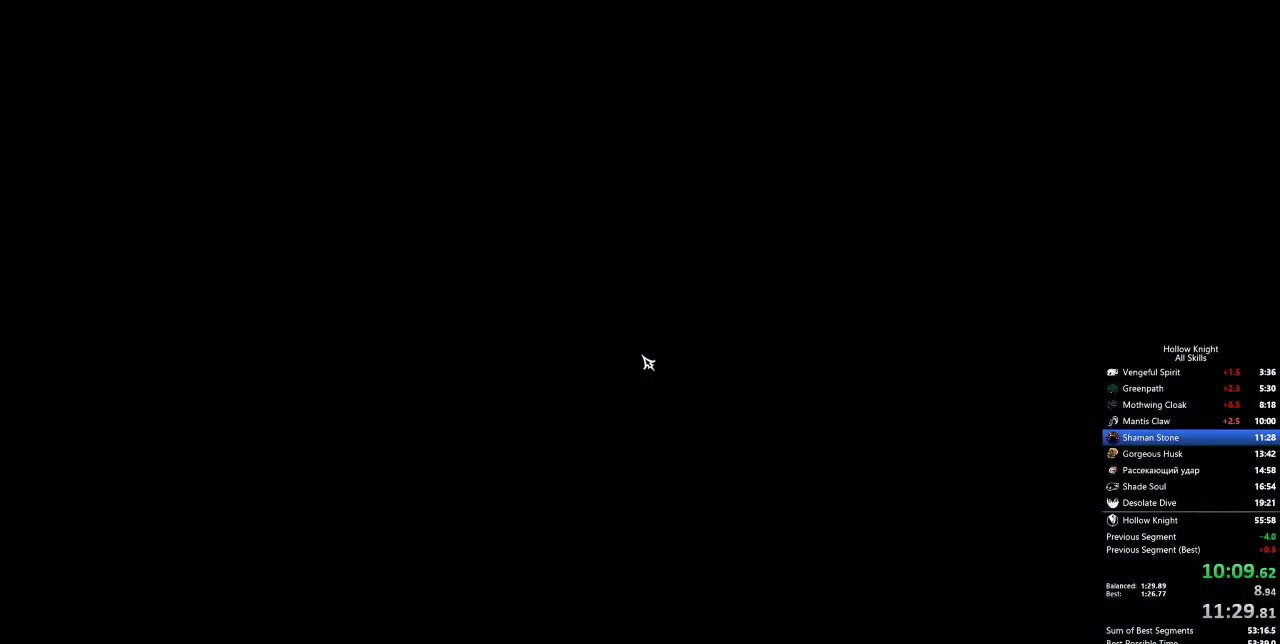
{"keys": ["left"], "events": [[67, "left", "up"], [117, "left", "down"], [217, "left", "up"], [300, "left", "down"], [350, "left", "up"], [450, "left", "down"]]}
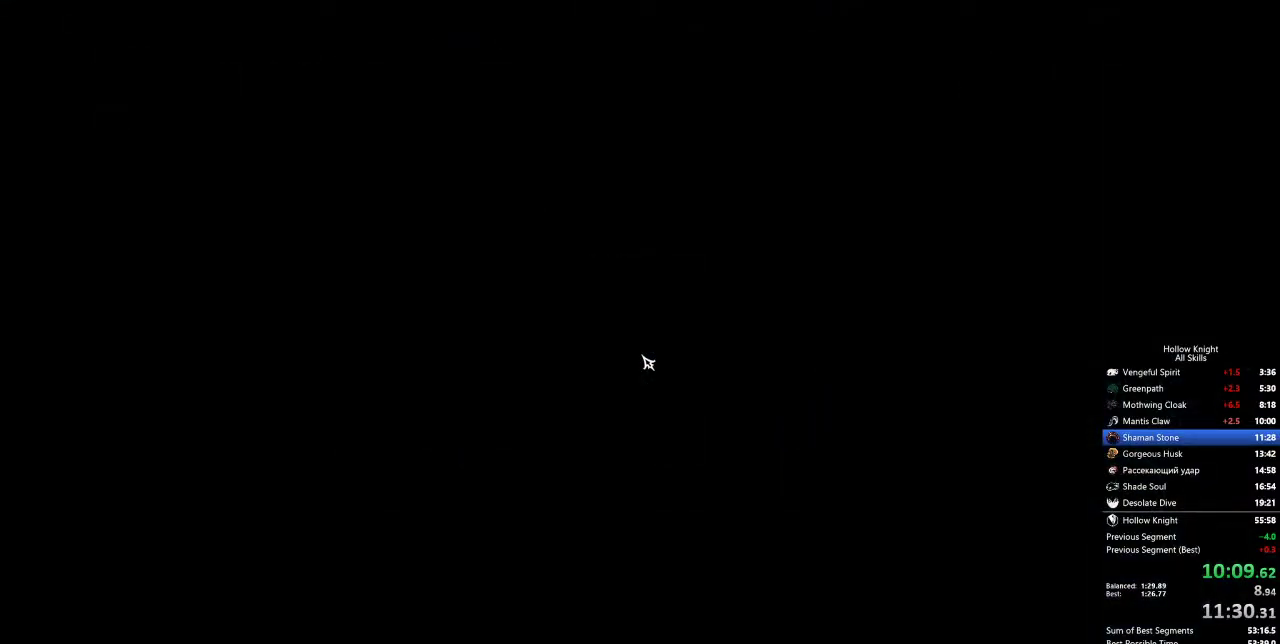
{"keys": ["left"], "events": [[50, "left", "up"], [133, "left", "down"], [217, "left", "up"], [317, "left", "down"], [350, "left", "up"], [450, "left", "down"]]}
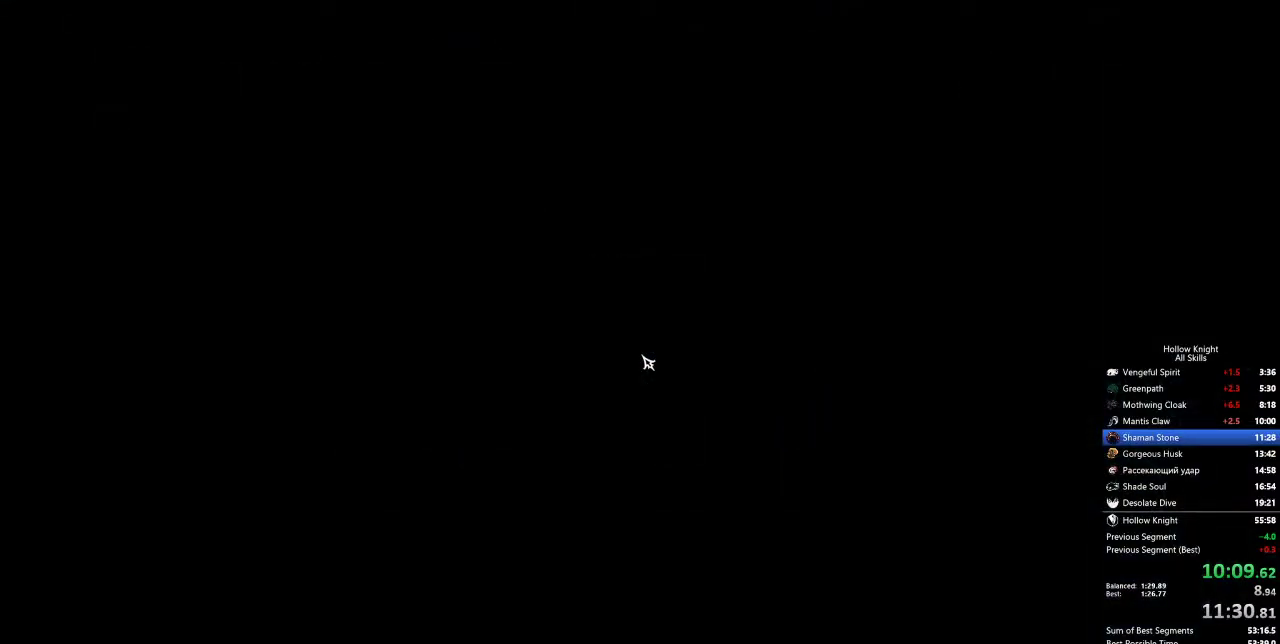
{"keys": ["left"], "events": [[50, "left", "up"], [133, "left", "down"], [233, "left", "up"], [333, "left", "down"], [367, "left", "up"], [417, "left", "down"]]}
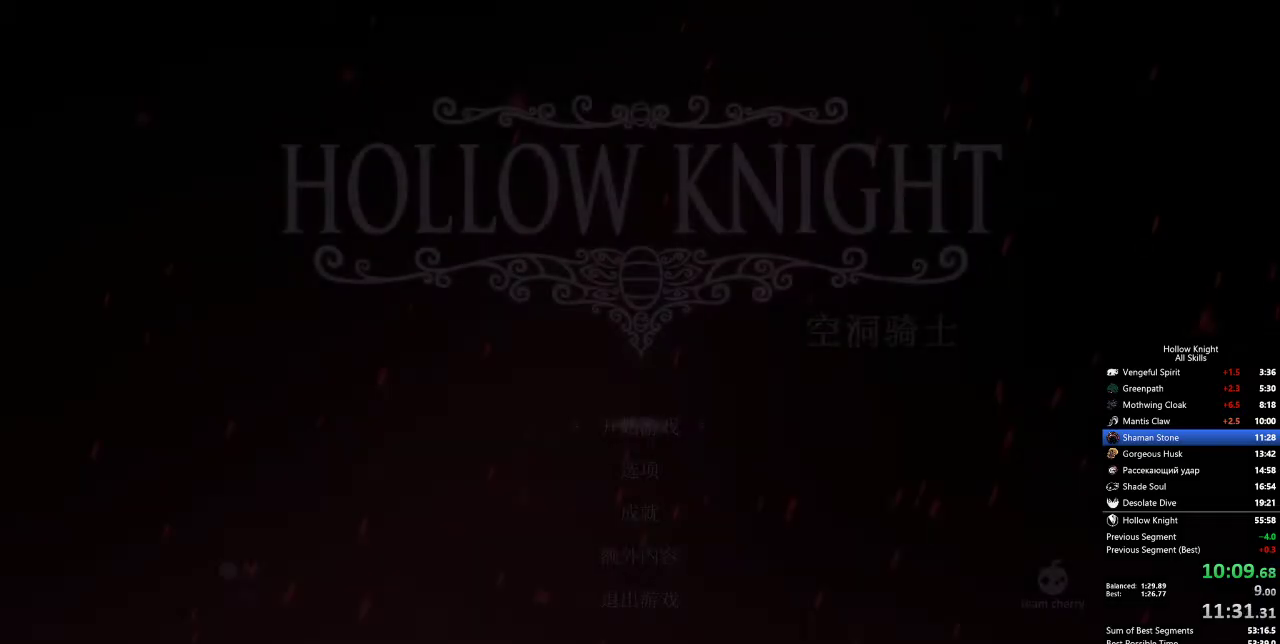
{"keys": [], "events": [[17, "left", "up"], [100, "left", "down"], [217, "left", "up"], [267, "left", "down"], [400, "left", "up"]]}
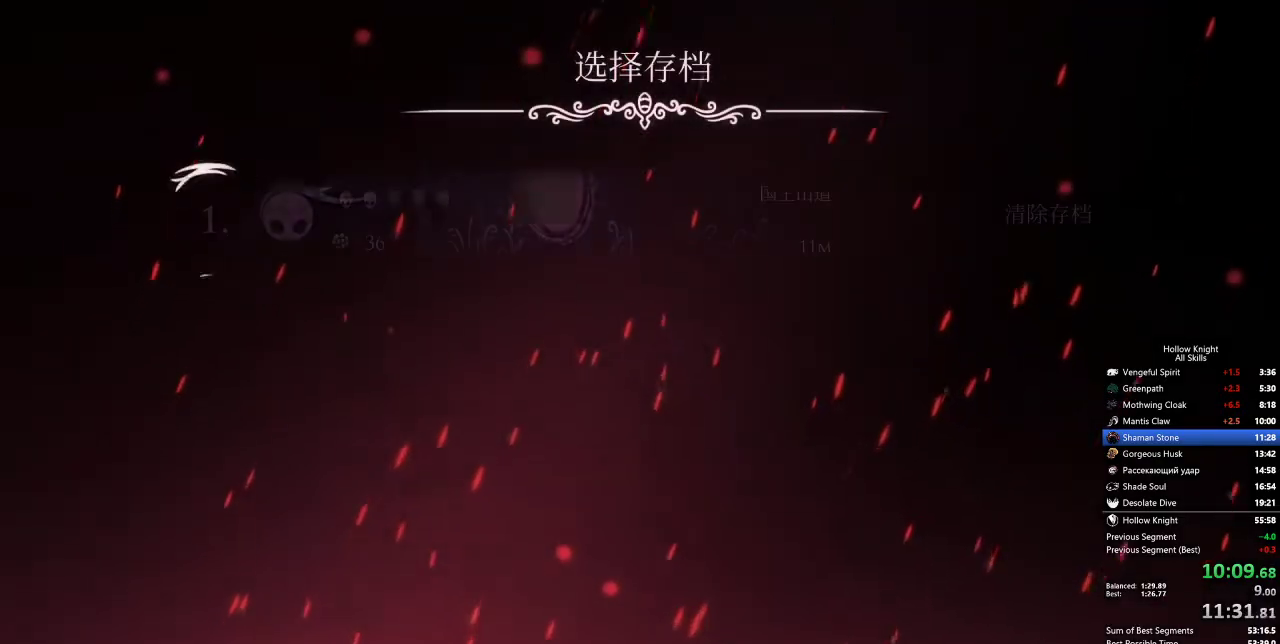
{"keys": [], "events": []}
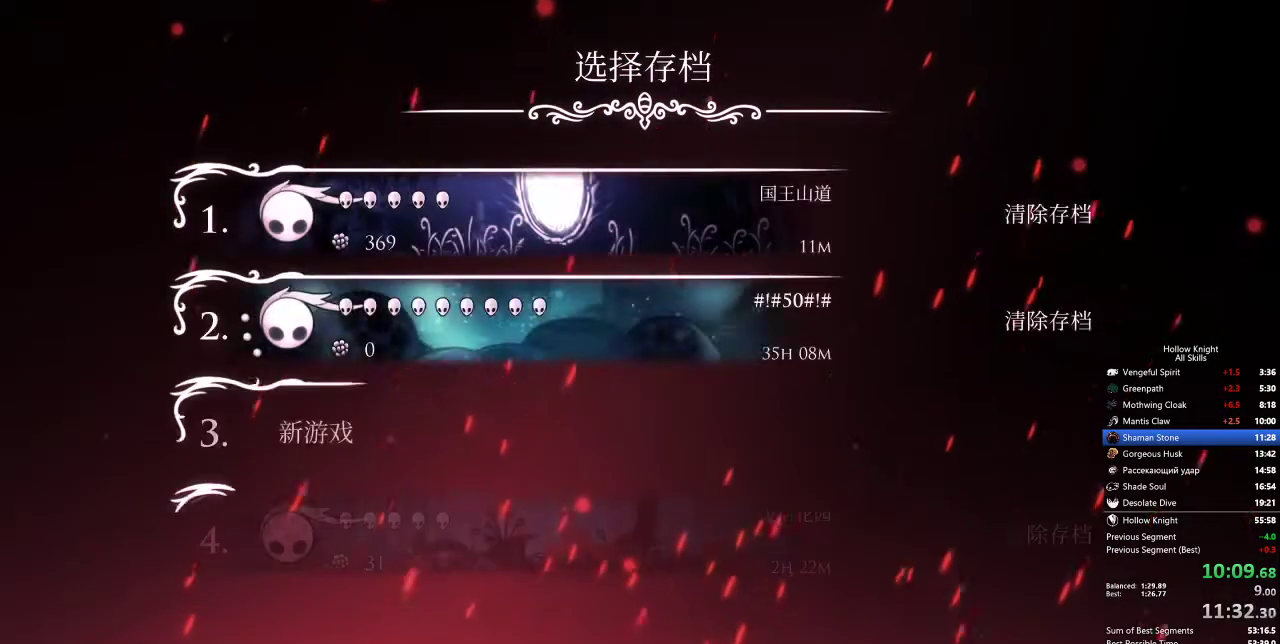
{"keys": [], "events": []}
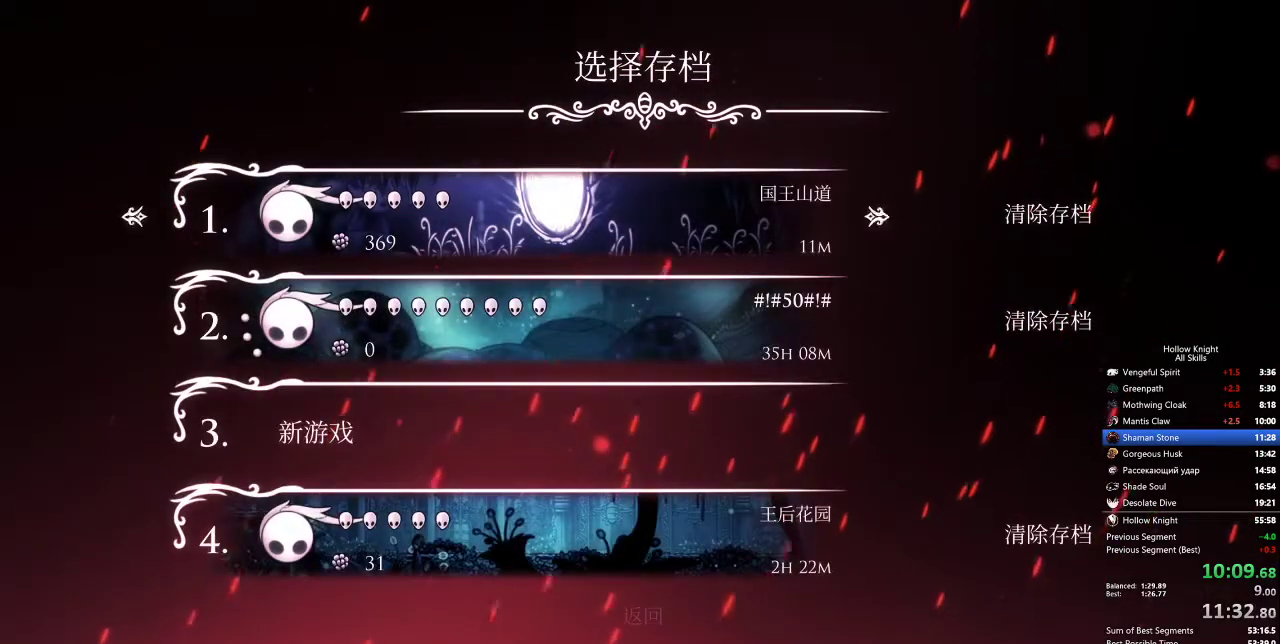
{"keys": [], "events": []}
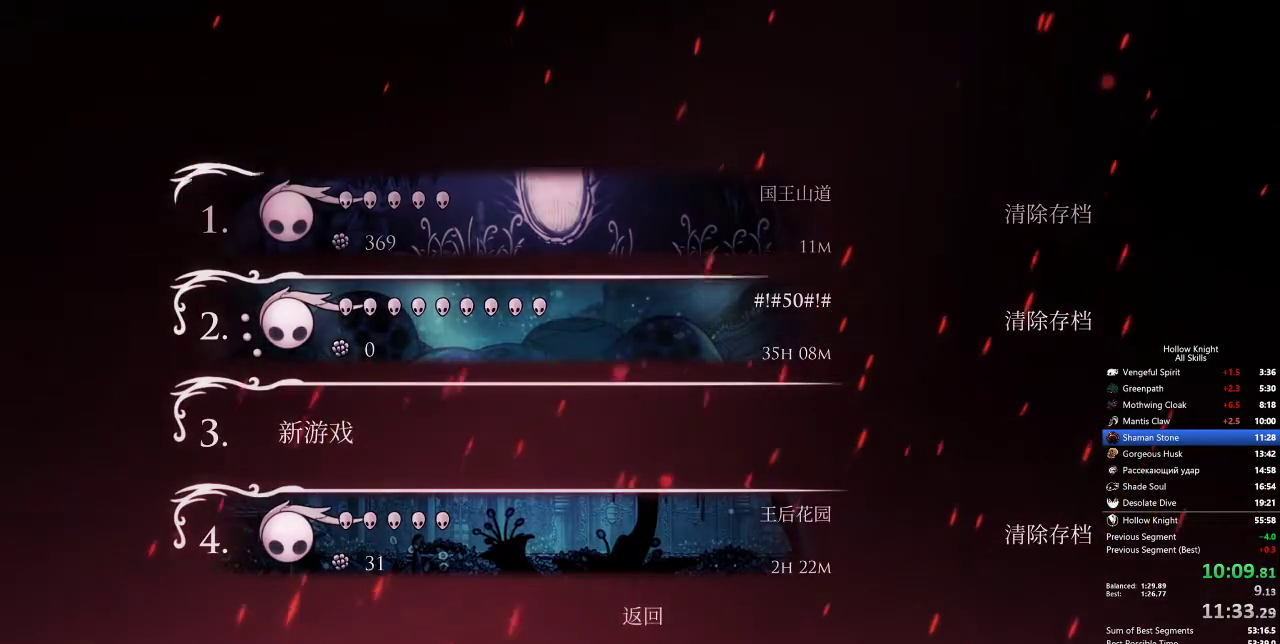
{"keys": [], "events": []}
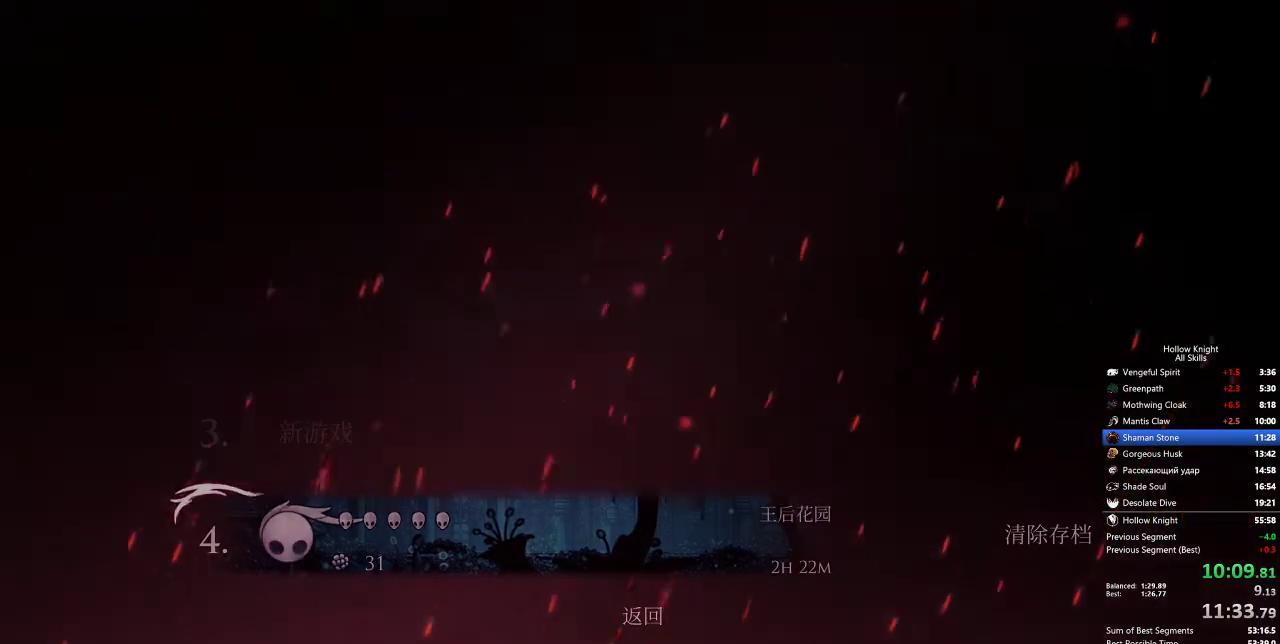
{"keys": [], "events": []}
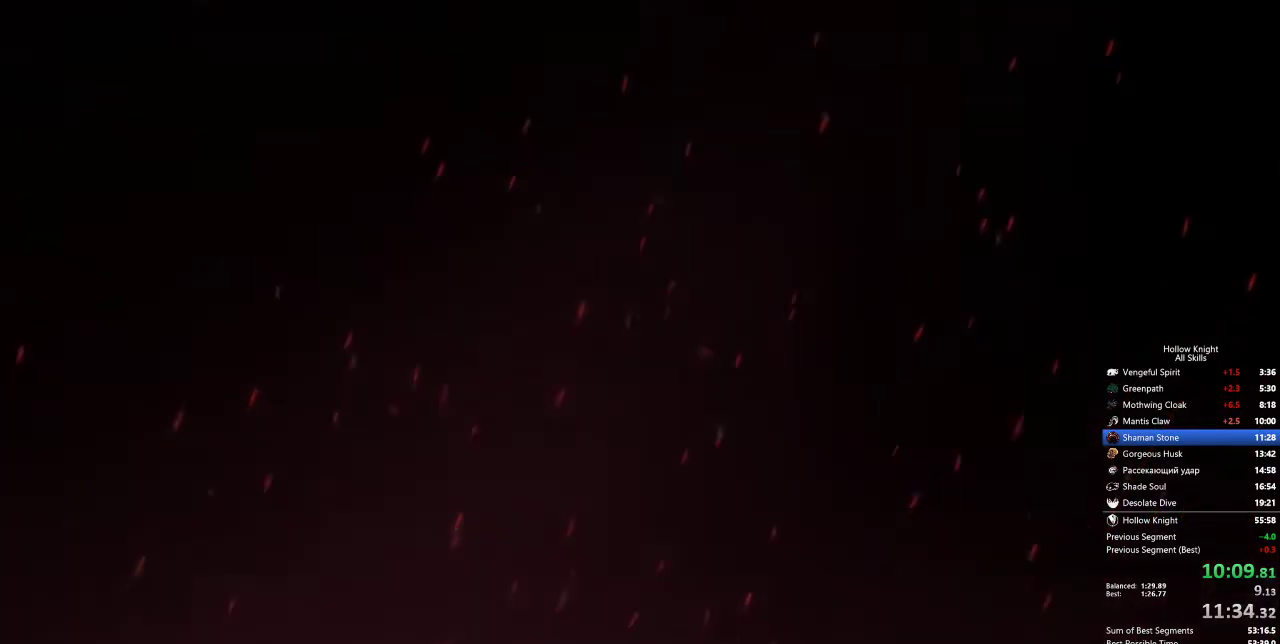
{"keys": [], "events": []}
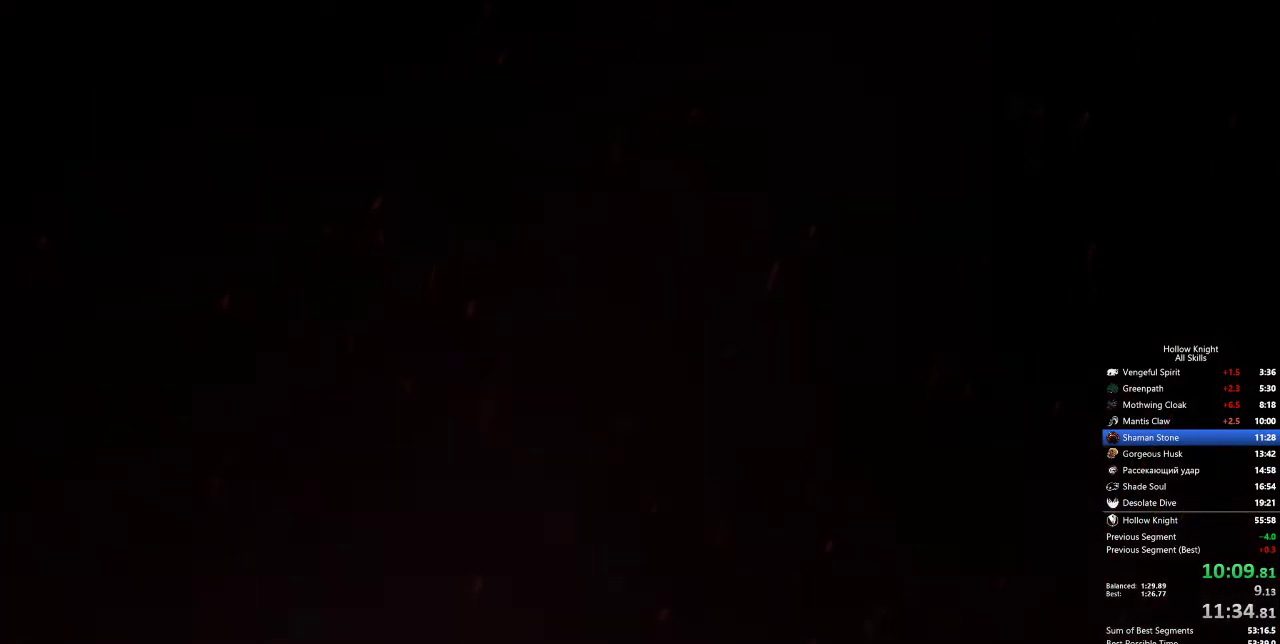
{"keys": [], "events": []}
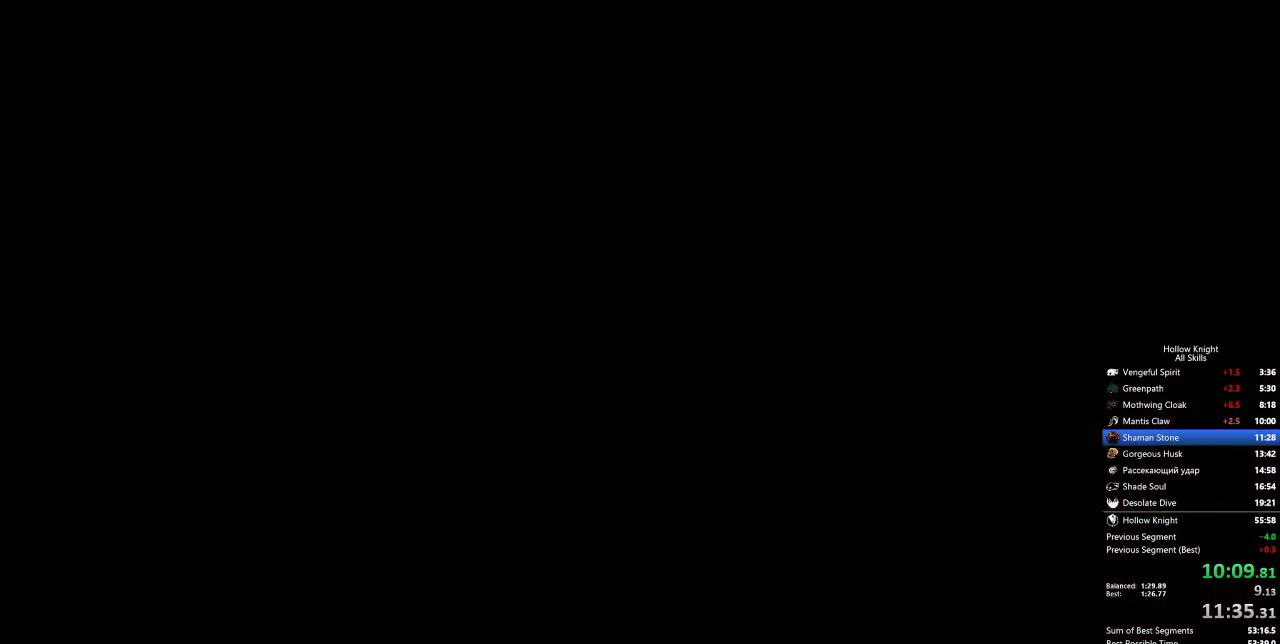
{"keys": [], "events": []}
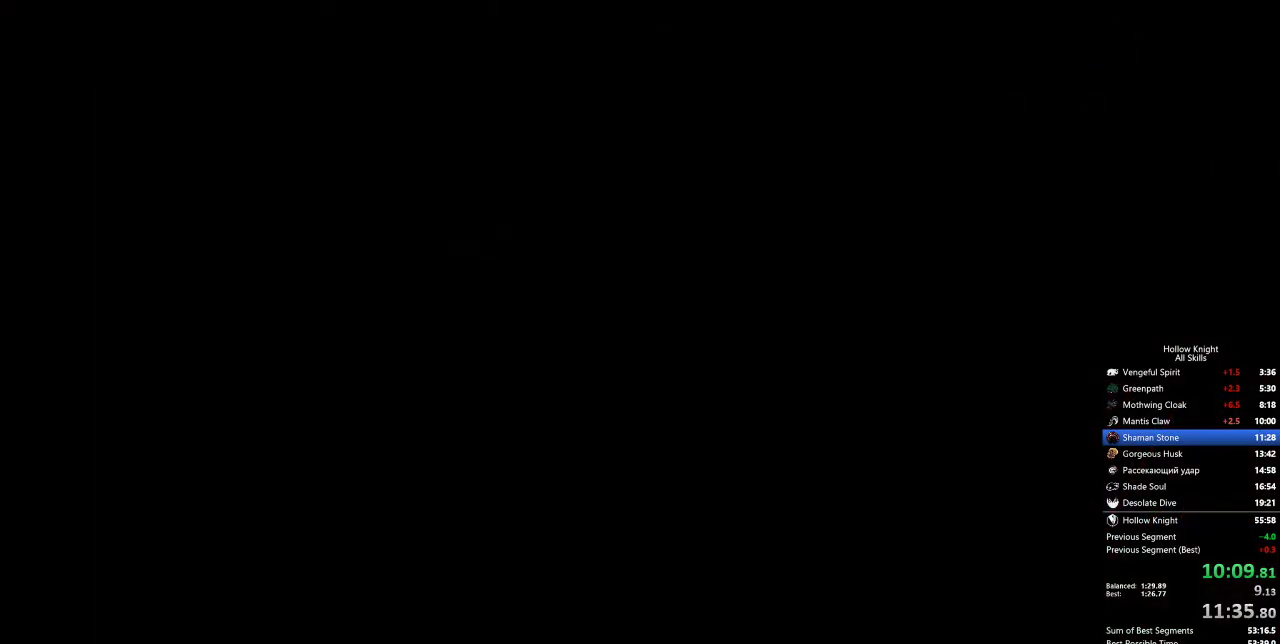
{"keys": ["down", "left"], "events": [[167, "left", "down"], [250, "down", "down"], [300, "left", "up"], [300, "right", "down"], [400, "down", "up"], [450, "left", "down"], [450, "right", "up"], [500, "down", "down"]]}
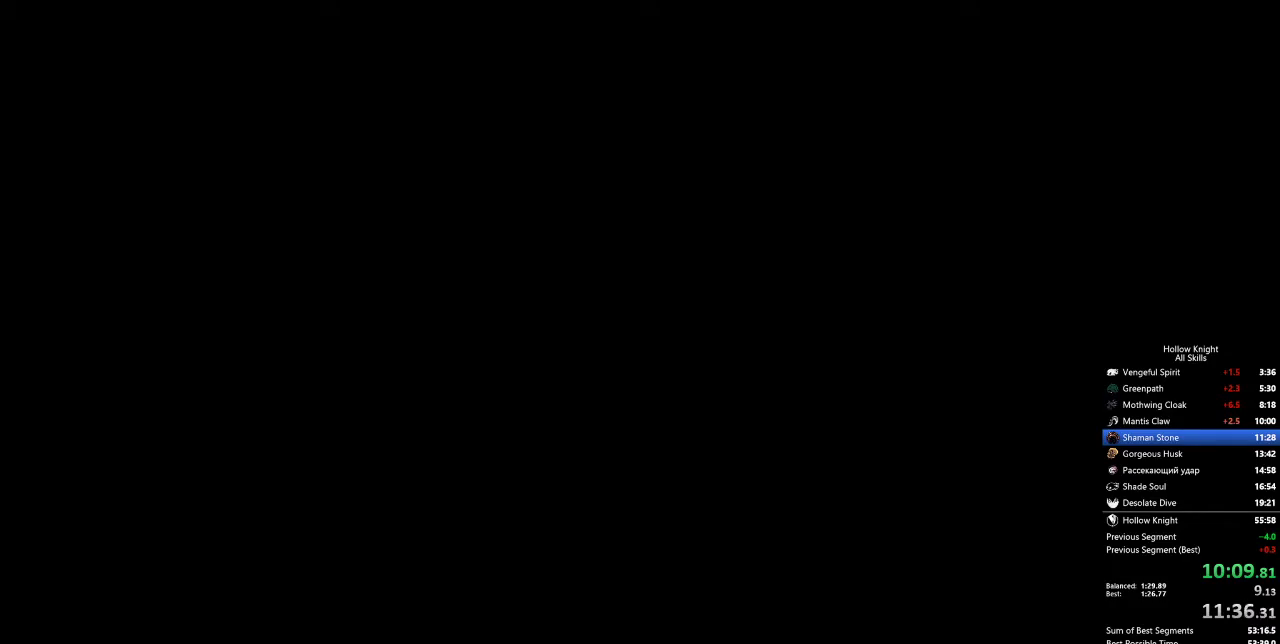
{"keys": ["down", "left", "right"], "events": [[83, "down", "up"], [83, "left", "up"], [83, "right", "down"], [233, "down", "down"], [233, "left", "down"], [233, "right", "up"], [300, "left", "up"], [300, "right", "down"], [333, "down", "up"], [383, "right", "up"], [433, "down", "down"], [433, "left", "down"], [483, "right", "down"]]}
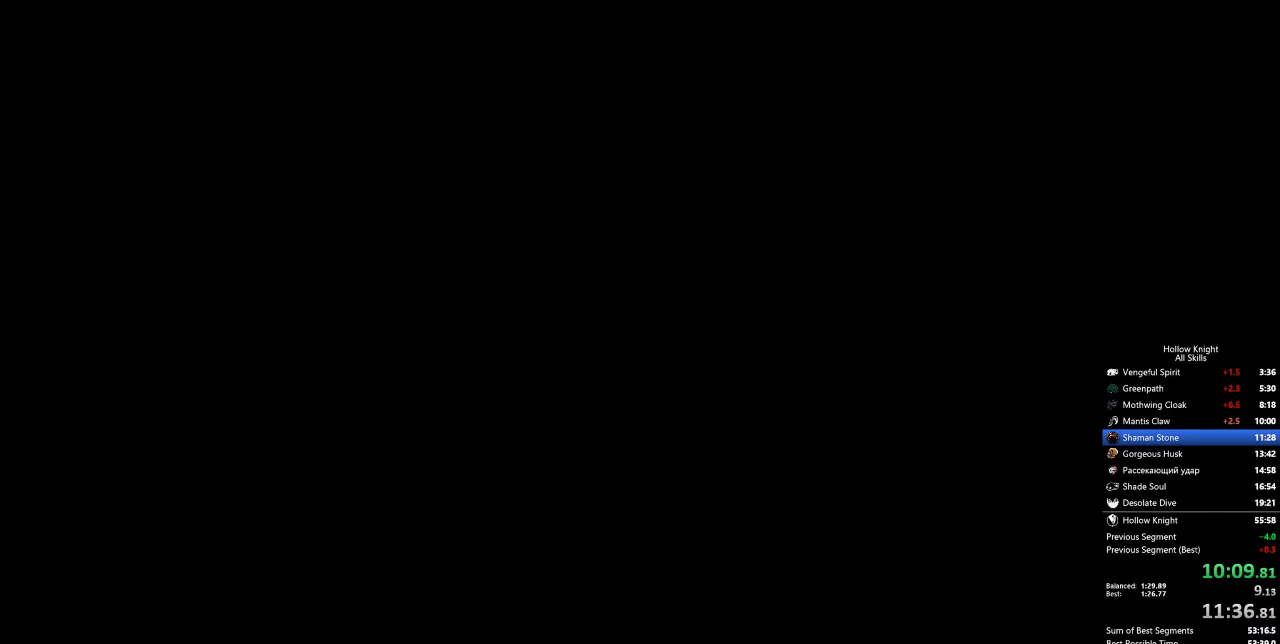
{"keys": ["right"], "events": [[33, "down", "up"], [33, "left", "up"], [67, "right", "up"], [117, "left", "down"], [117, "up", "down"], [200, "left", "up"], [200, "right", "down"], [250, "up", "up"], [300, "right", "up"], [350, "left", "down"], [383, "down", "down"], [433, "down", "up"], [433, "left", "up"], [433, "right", "down"]]}
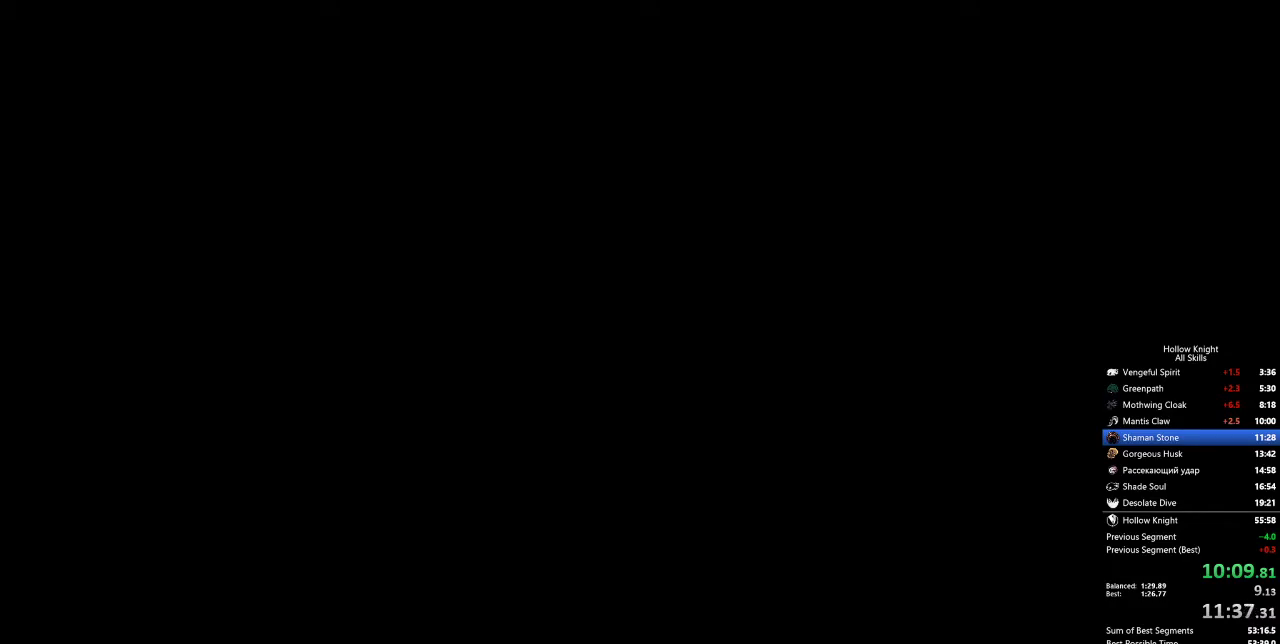
{"keys": [], "events": [[50, "left", "down"], [50, "right", "up"], [133, "down", "down"], [183, "down", "up"], [183, "left", "up"], [183, "right", "down"], [233, "right", "up"], [367, "left", "down"], [467, "left", "up"]]}
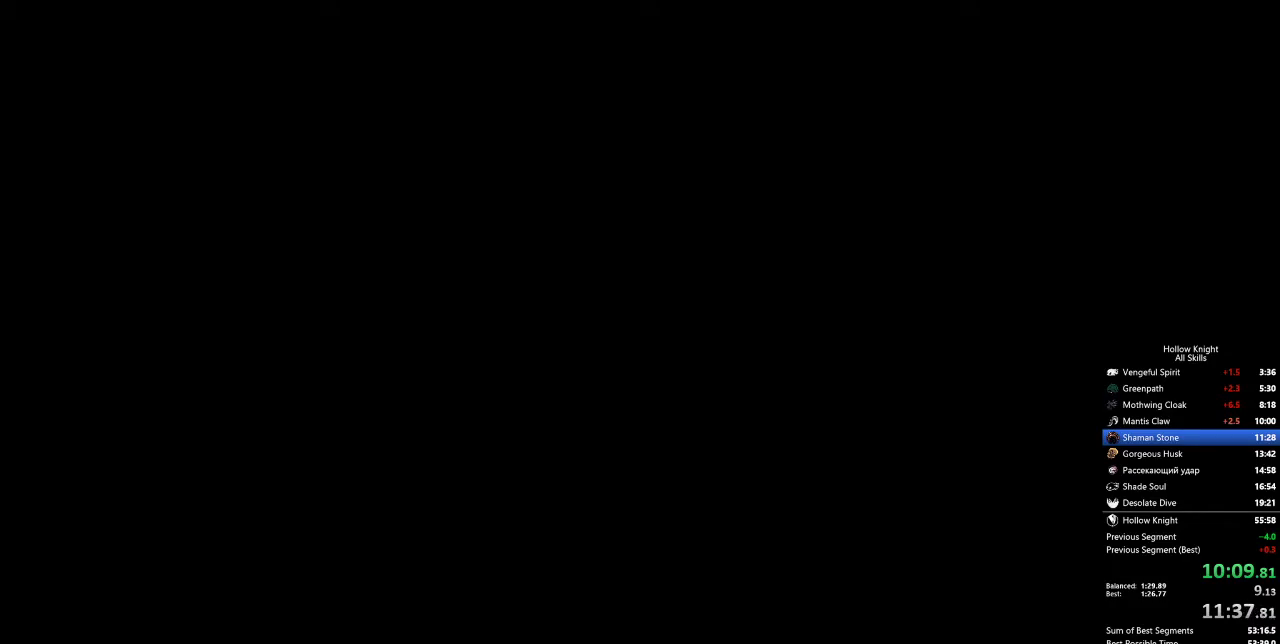
{"keys": [], "events": [[50, "left", "down"], [100, "left", "up"], [200, "left", "down"], [283, "left", "up"], [367, "left", "down"], [483, "left", "up"]]}
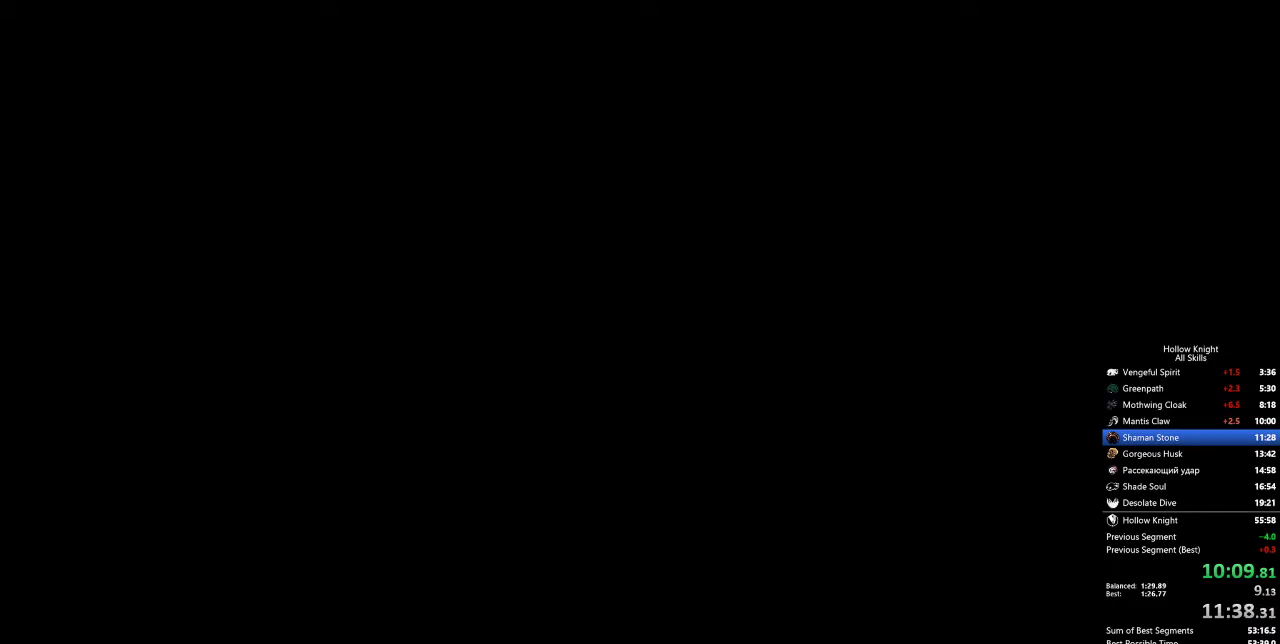
{"keys": [], "events": [[33, "left", "down"], [100, "left", "up"], [200, "left", "down"], [300, "left", "up"], [350, "left", "down"], [450, "left", "up"]]}
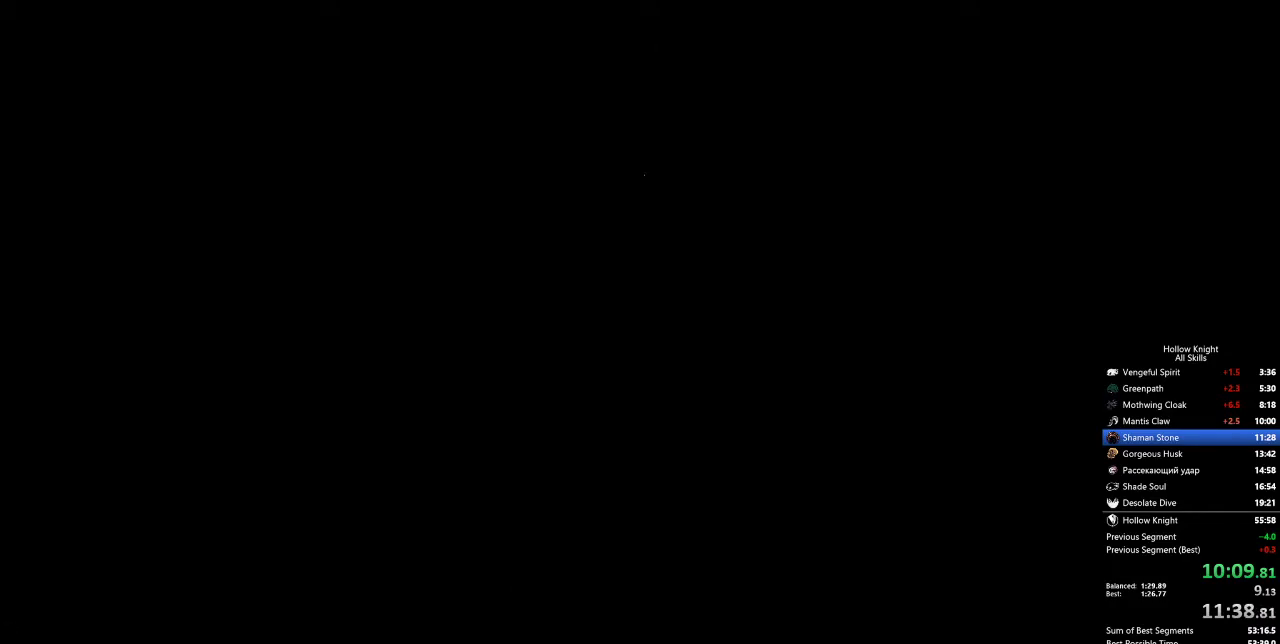
{"keys": [], "events": [[50, "left", "down"], [133, "left", "up"], [183, "left", "down"], [317, "left", "up"], [367, "left", "down"], [483, "left", "up"]]}
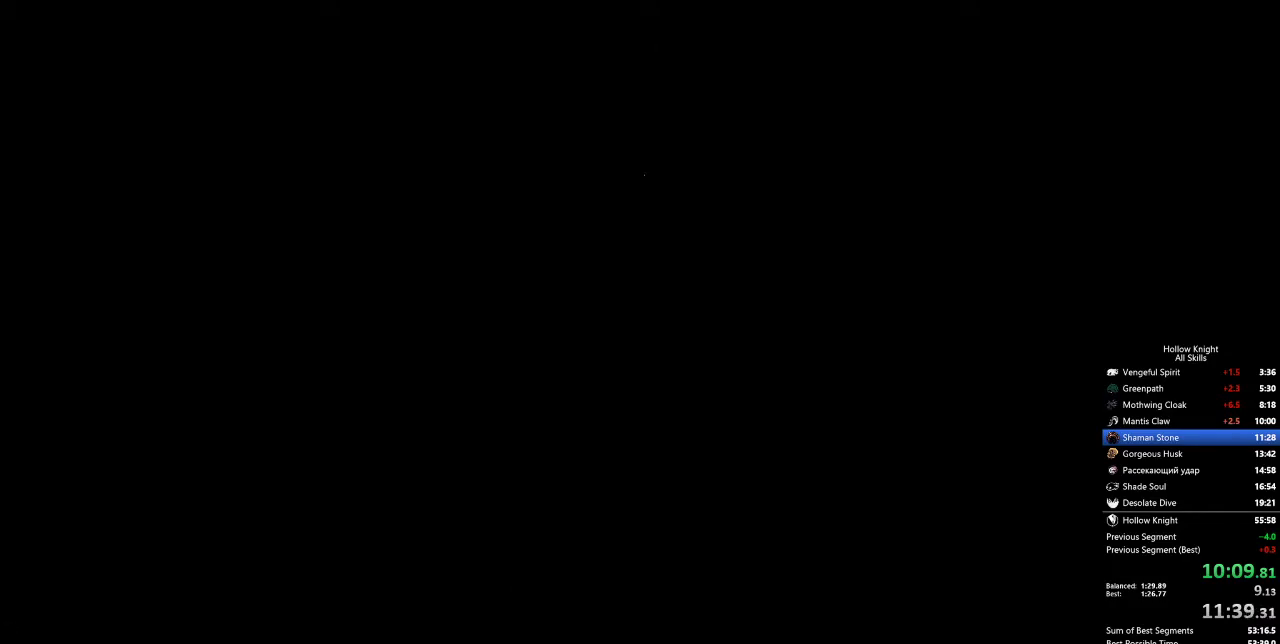
{"keys": ["left"], "events": [[17, "left", "down"], [100, "left", "up"], [200, "left", "down"], [350, "left", "up"], [400, "left", "down"], [450, "left", "up"], [500, "left", "down"]]}